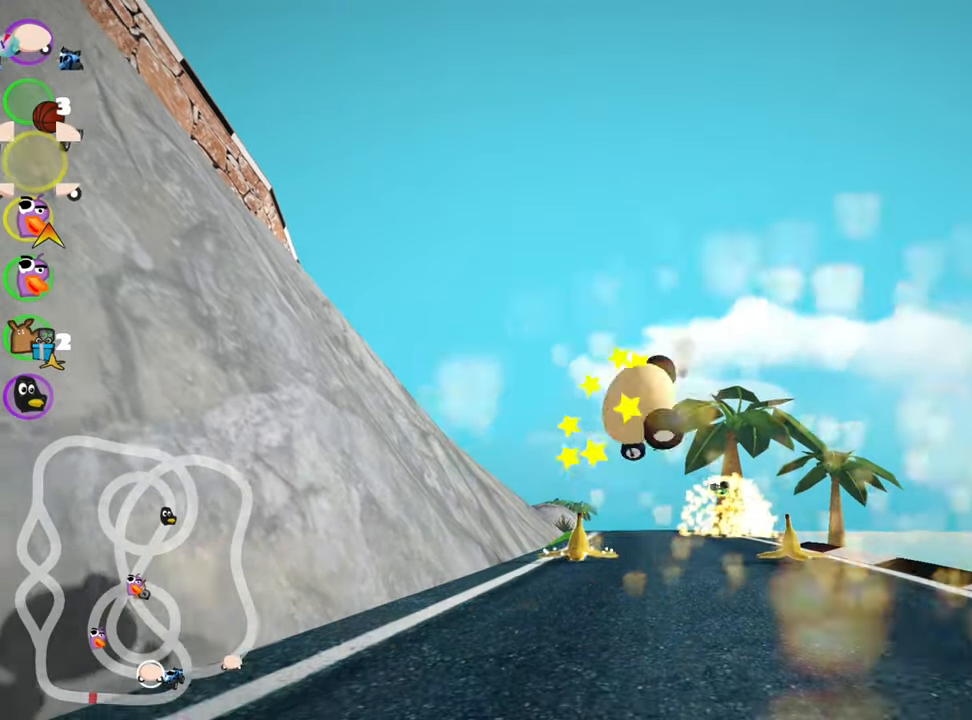
Gameplay with keyboard; each line is a JSON object with the keys held at the frame after it. "events" lists presses ("down") and releases ("up") of "down", "fire", "flag", "left", "look", "nitro", "right", "skid" and "up" between this image and that frame as [ms after this image, input, new state], when the widget could be followed in between. No other keys are recorded. Mouse input is not recorded. Key names are as the overlay labels them; some are game actions (e.g. jump) rather than physical keys.
{"keys": ["up"], "events": []}
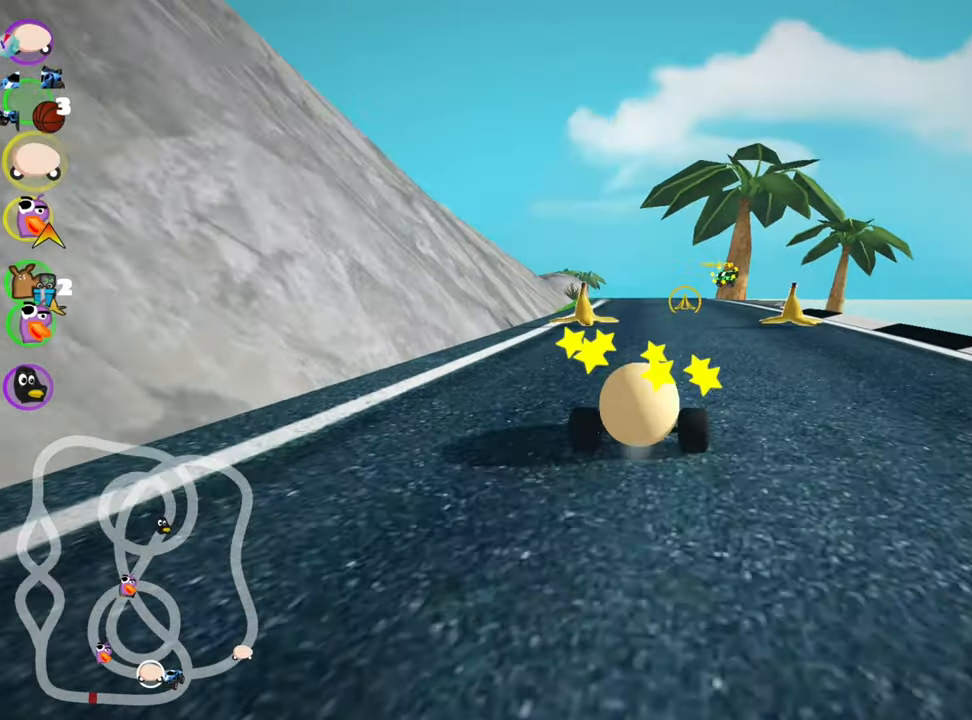
{"keys": ["left", "up"], "events": [[233, "left", "down"]]}
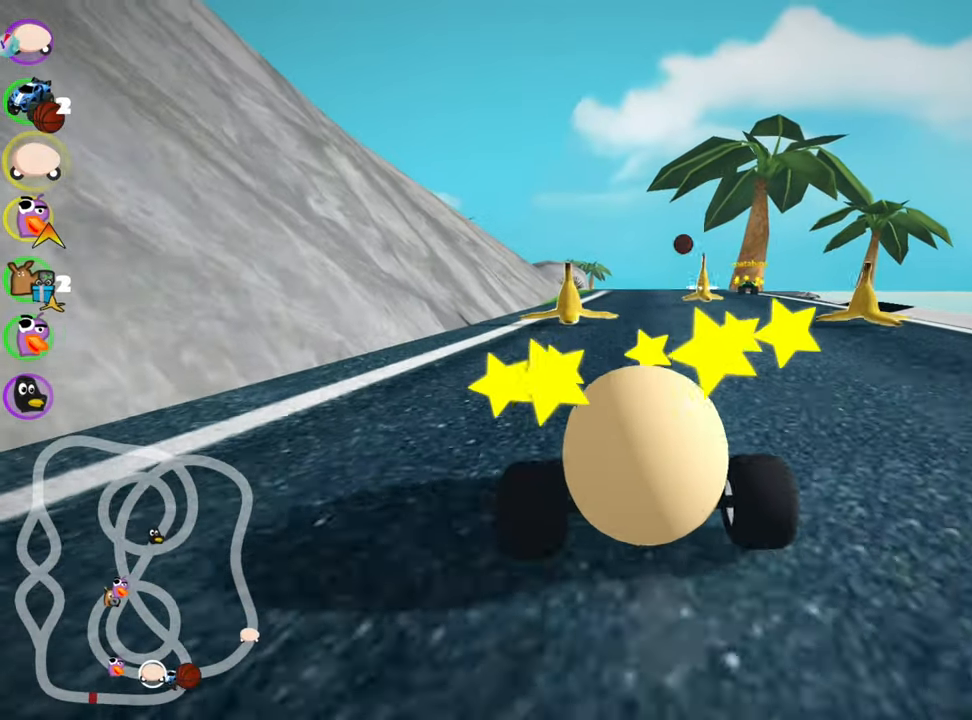
{"keys": ["right", "skid", "up"], "events": [[100, "left", "up"], [166, "right", "down"], [166, "skid", "down"]]}
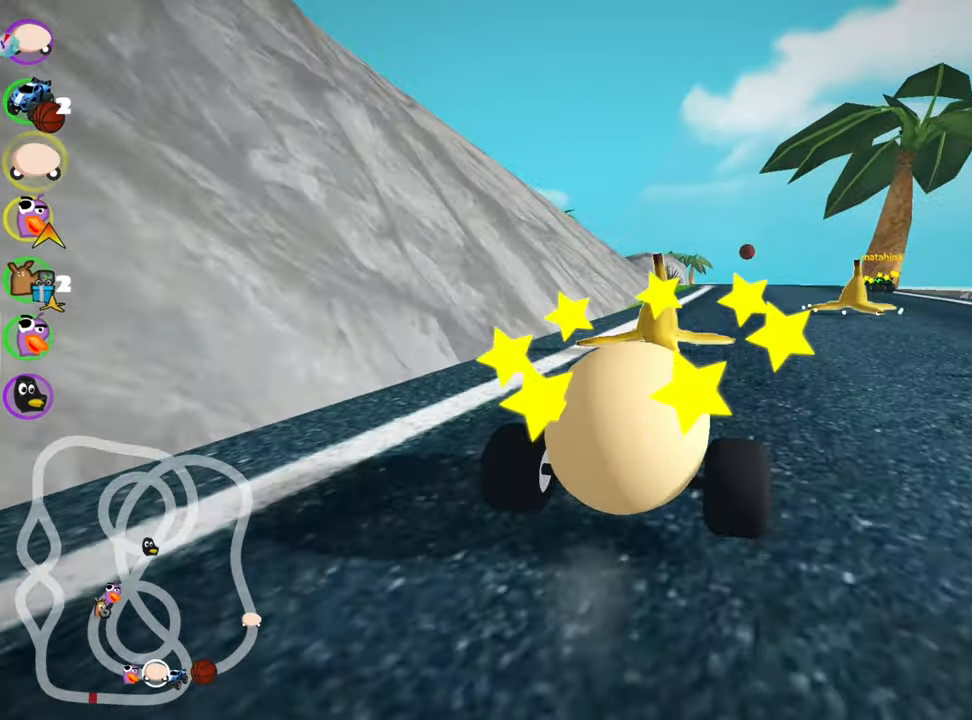
{"keys": ["left", "up"], "events": [[16, "skid", "up"], [133, "right", "up"], [216, "left", "down"], [250, "skid", "down"], [416, "skid", "up"]]}
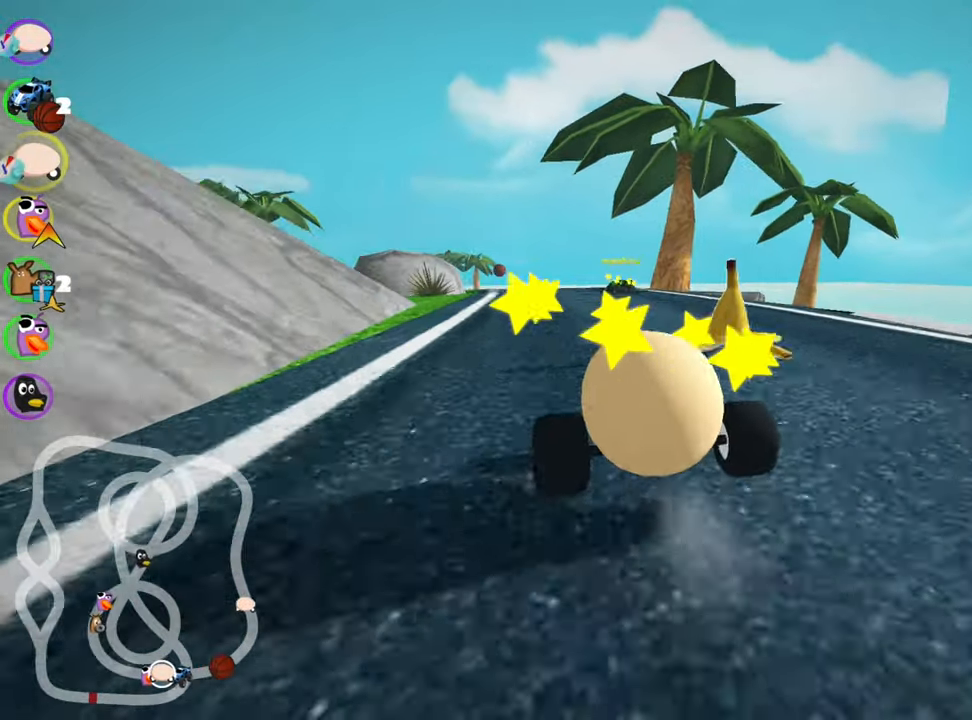
{"keys": ["nitro", "right", "up"], "events": [[83, "left", "up"], [200, "right", "down"], [250, "skid", "down"], [400, "skid", "up"], [466, "nitro", "down"]]}
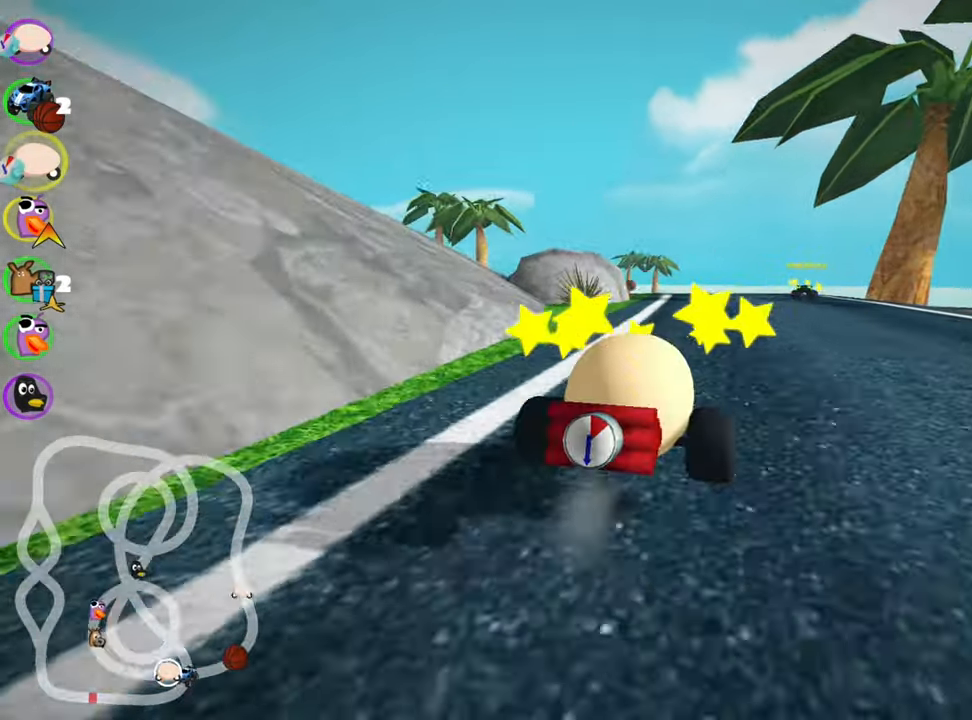
{"keys": ["right", "skid", "up"], "events": [[66, "right", "up"], [100, "nitro", "up"], [166, "skid", "down"], [183, "left", "down"], [366, "right", "down"], [450, "left", "up"]]}
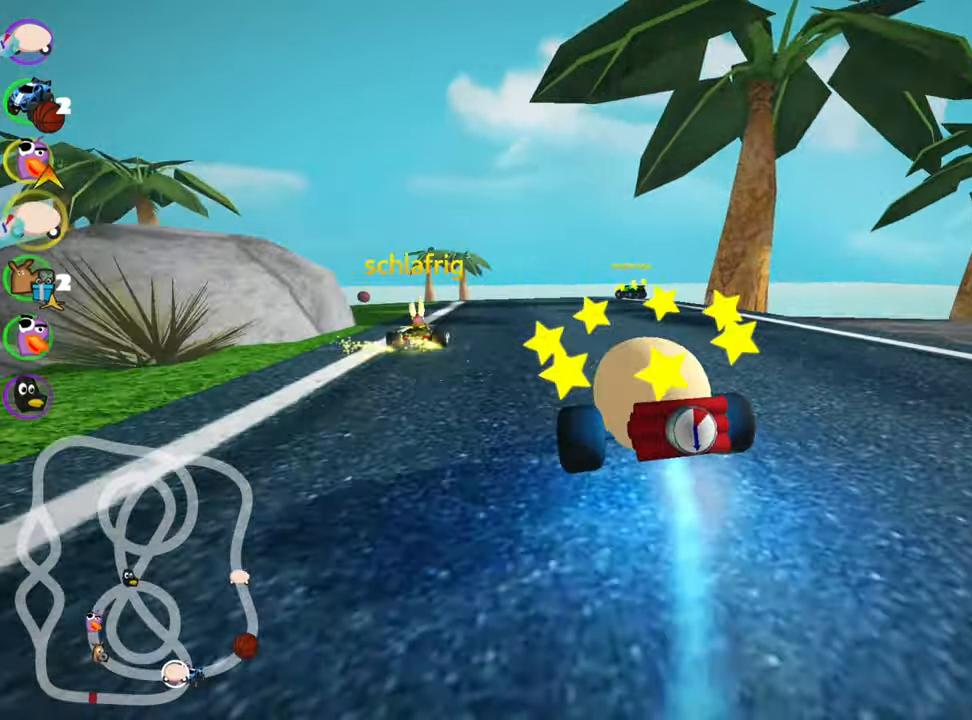
{"keys": ["right", "skid", "up"], "events": [[183, "left", "down"], [383, "left", "up"]]}
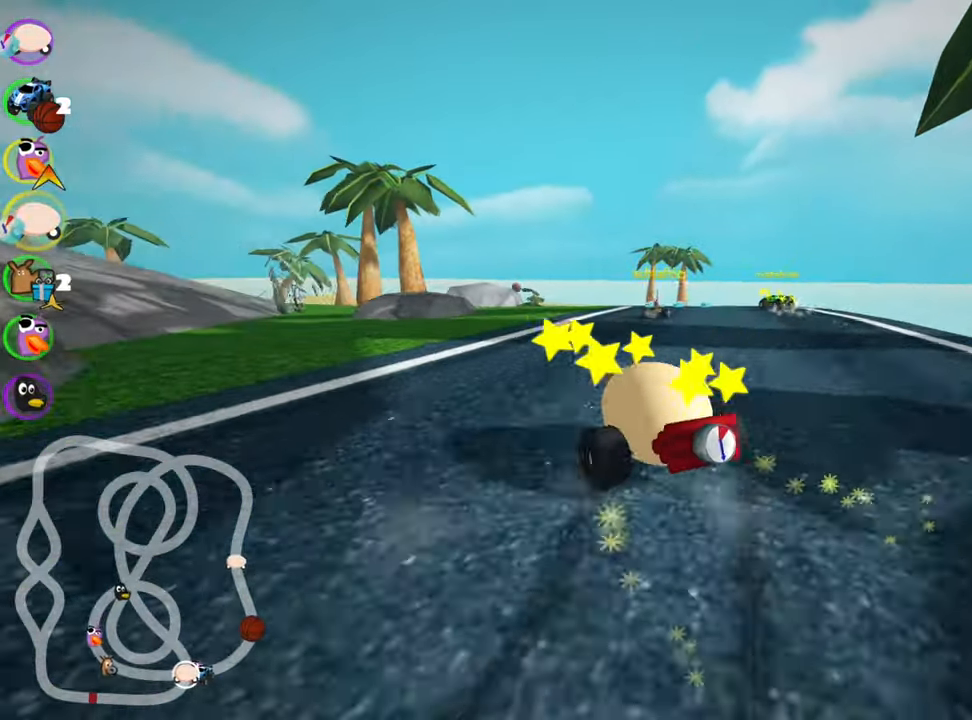
{"keys": ["nitro", "up"], "events": [[350, "nitro", "down"], [400, "skid", "up"], [483, "right", "up"]]}
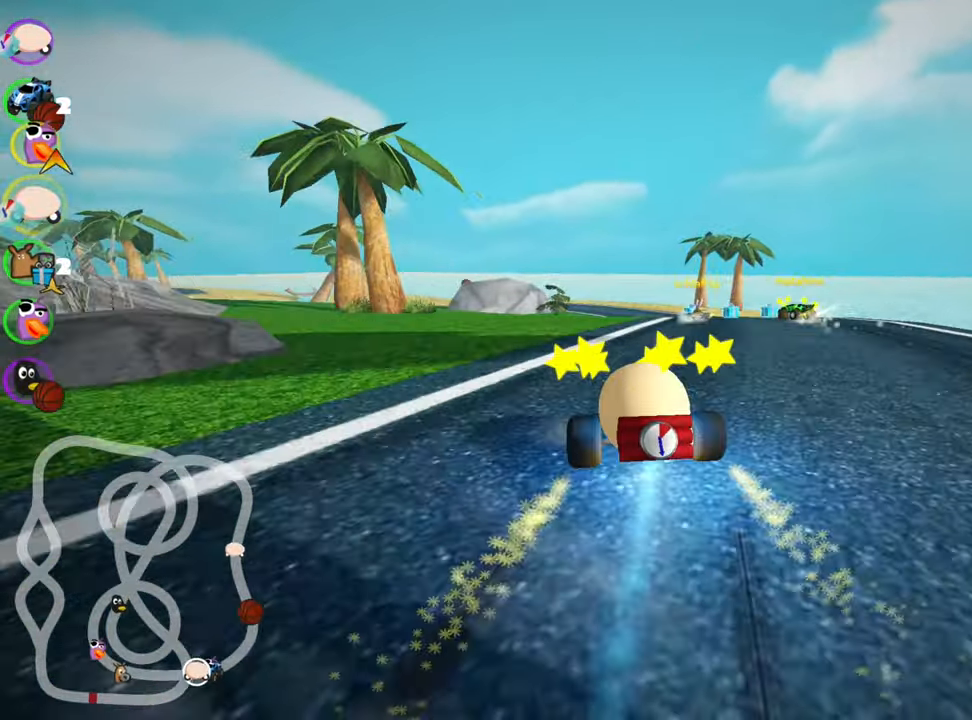
{"keys": ["right", "up"], "events": [[16, "nitro", "up"], [233, "right", "down"]]}
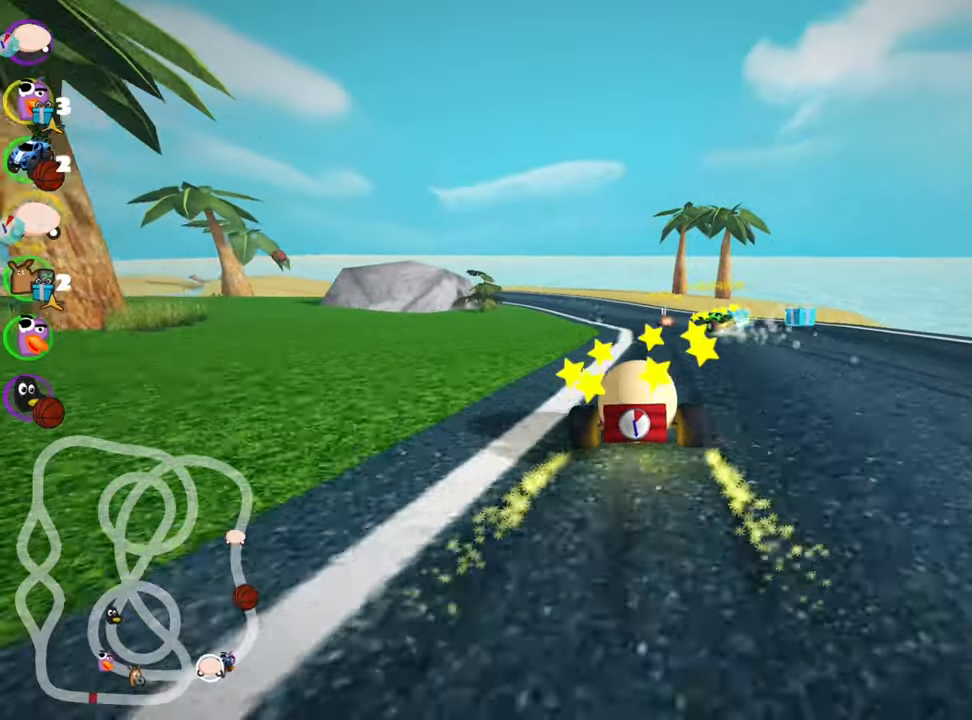
{"keys": ["left", "skid", "up"], "events": [[117, "right", "up"], [250, "skid", "down"], [267, "left", "down"]]}
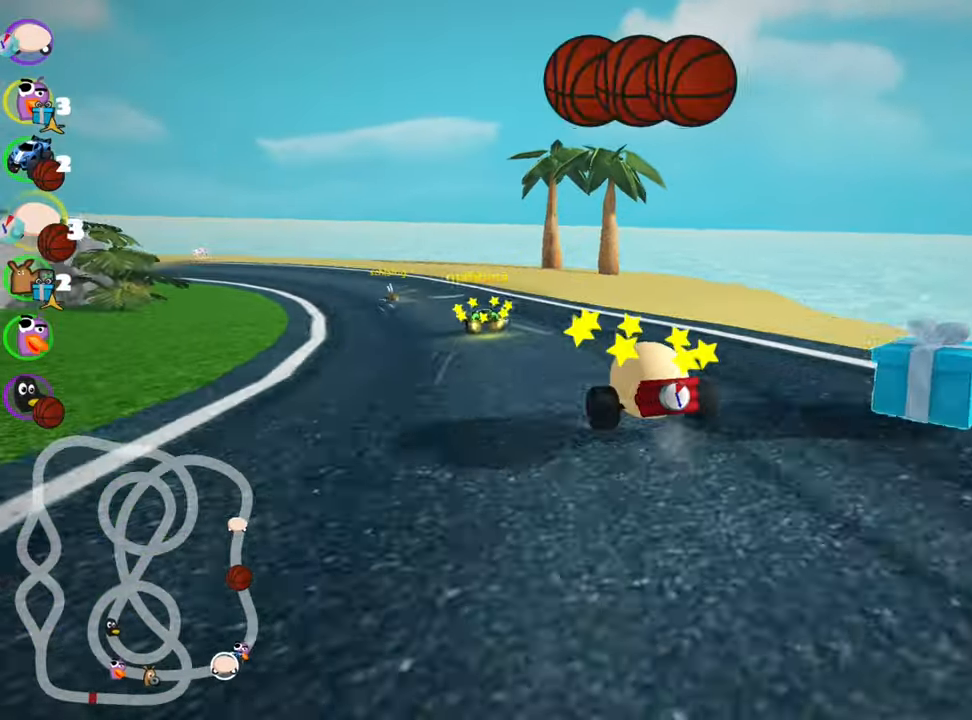
{"keys": ["right", "skid", "up"], "events": [[417, "right", "down"], [450, "left", "up"]]}
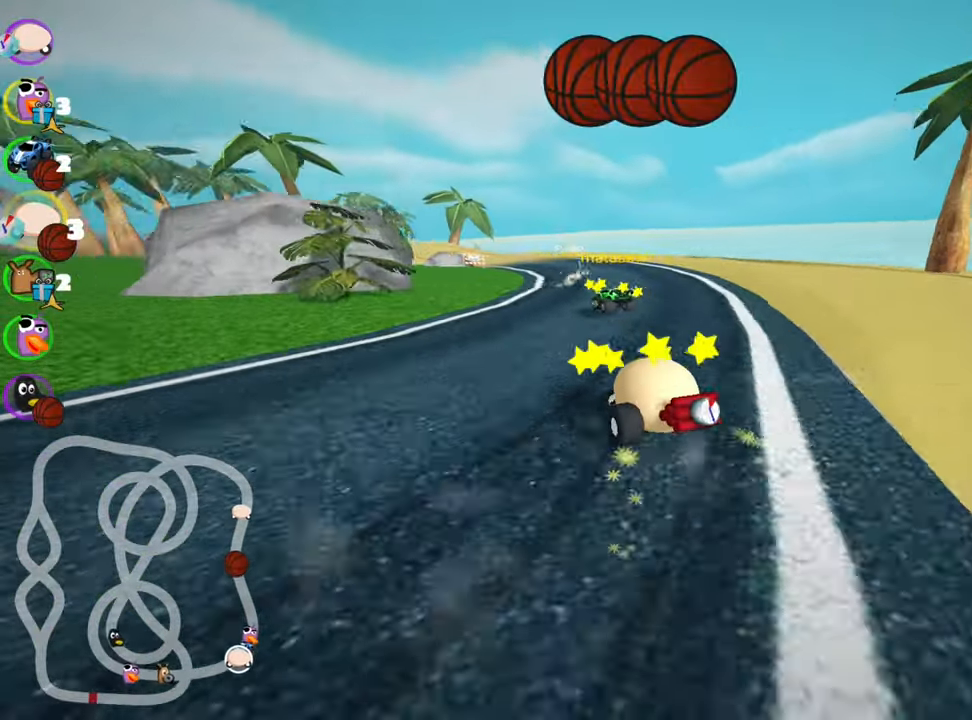
{"keys": ["left", "skid", "up"], "events": [[283, "fire", "down"], [367, "left", "down"], [367, "right", "up"], [383, "fire", "up"]]}
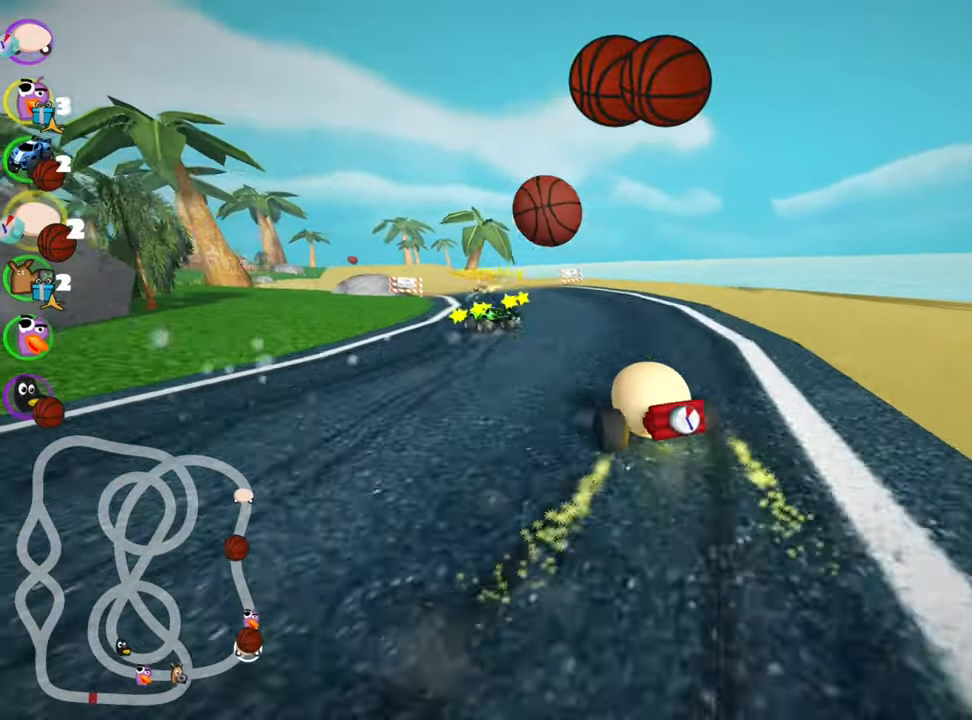
{"keys": ["nitro", "right", "skid", "up"], "events": [[433, "right", "down"], [467, "nitro", "down"], [483, "left", "up"]]}
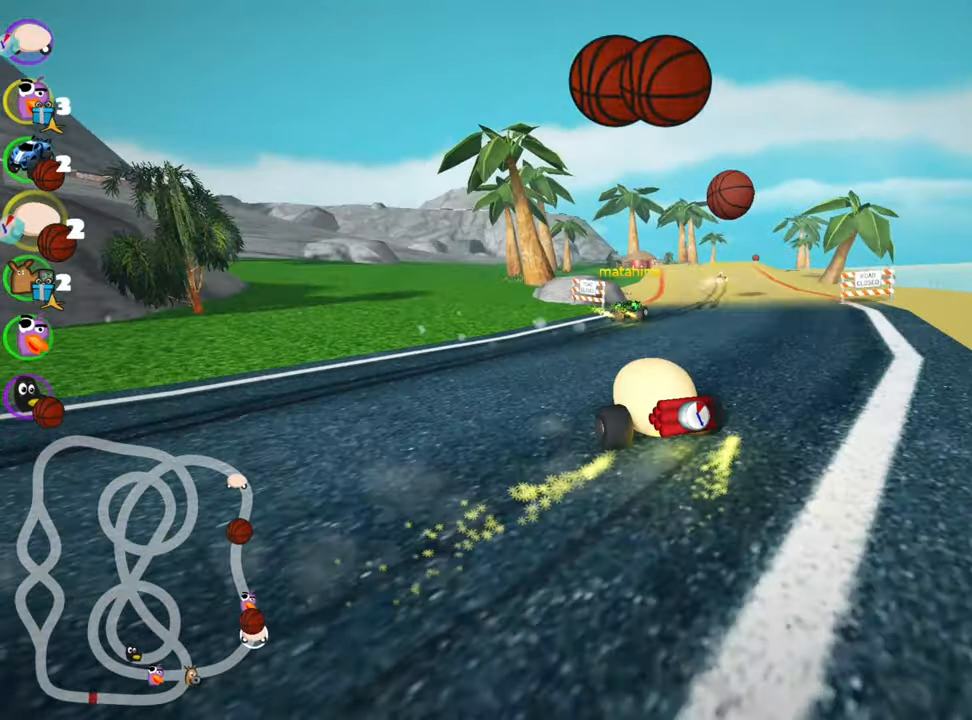
{"keys": ["left", "right", "skid", "up"], "events": [[117, "nitro", "up"], [467, "left", "down"]]}
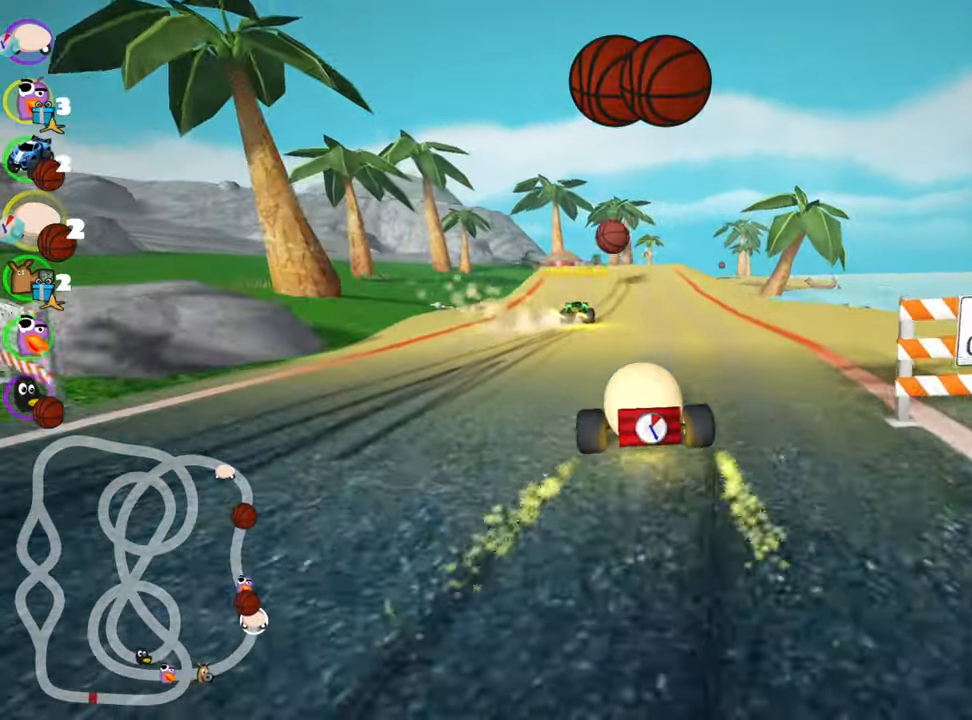
{"keys": ["up"], "events": [[33, "nitro", "down"], [133, "left", "up"], [200, "nitro", "up"], [300, "skid", "up"], [383, "right", "up"]]}
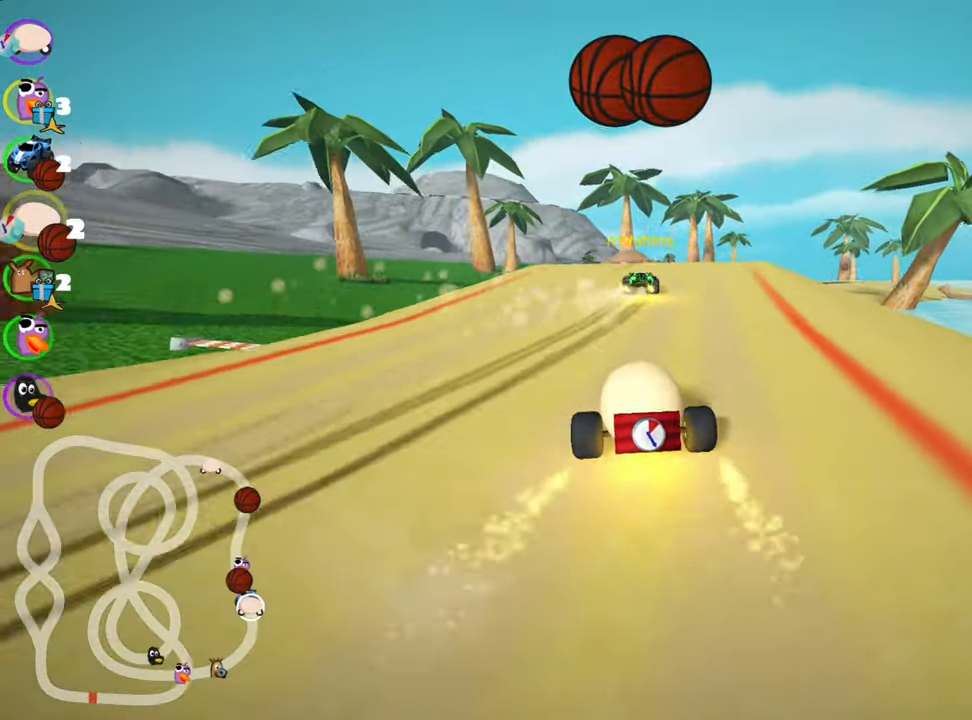
{"keys": ["right", "skid", "up"], "events": [[333, "skid", "down"], [350, "right", "down"]]}
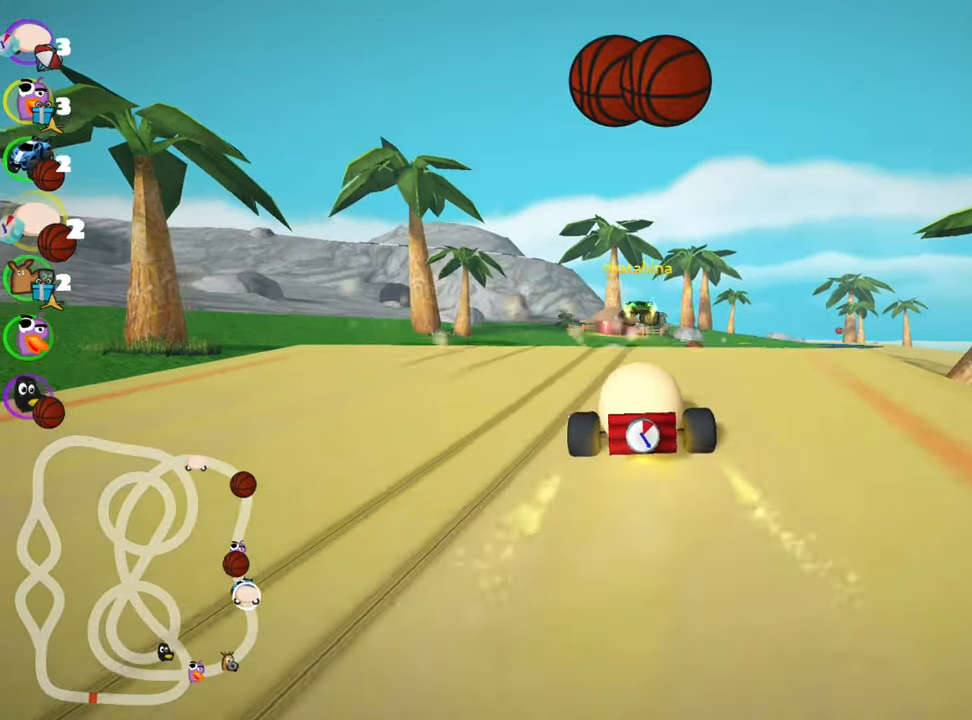
{"keys": ["right", "skid", "up"], "events": []}
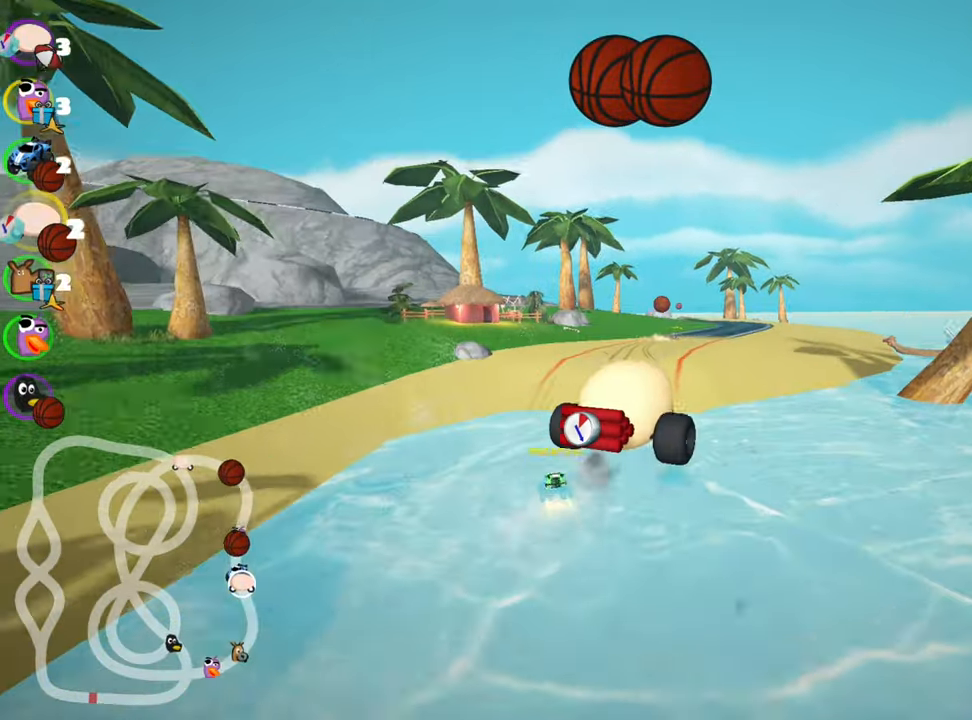
{"keys": ["right", "skid", "up"], "events": []}
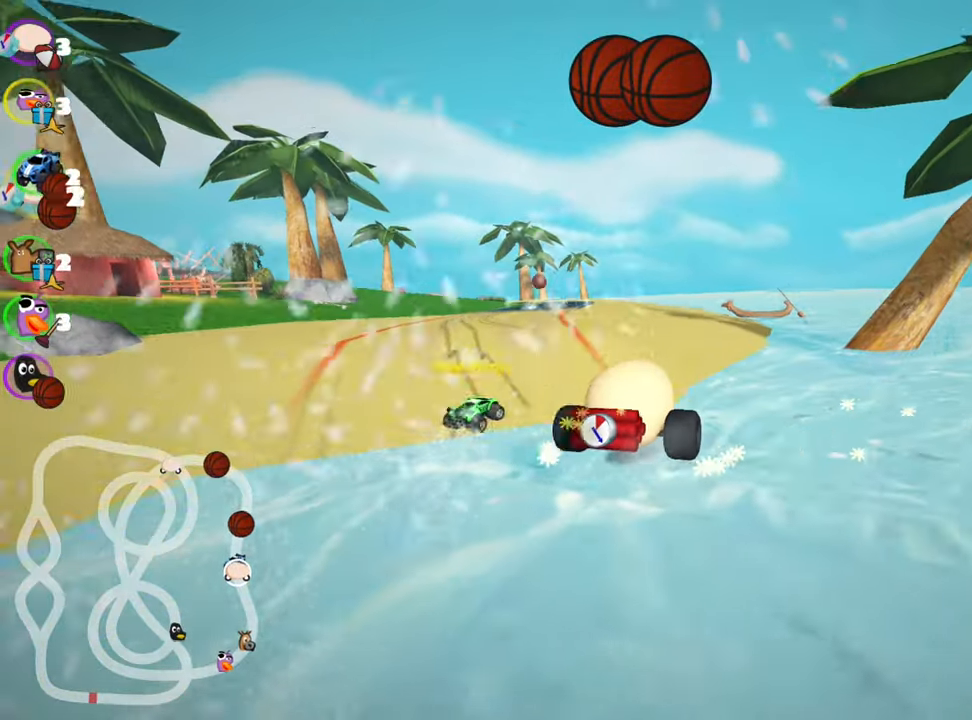
{"keys": ["skid", "up"], "events": [[33, "fire", "down"], [167, "fire", "up"], [183, "right", "up"], [250, "left", "down"], [300, "nitro", "down"], [350, "left", "up"], [467, "nitro", "up"]]}
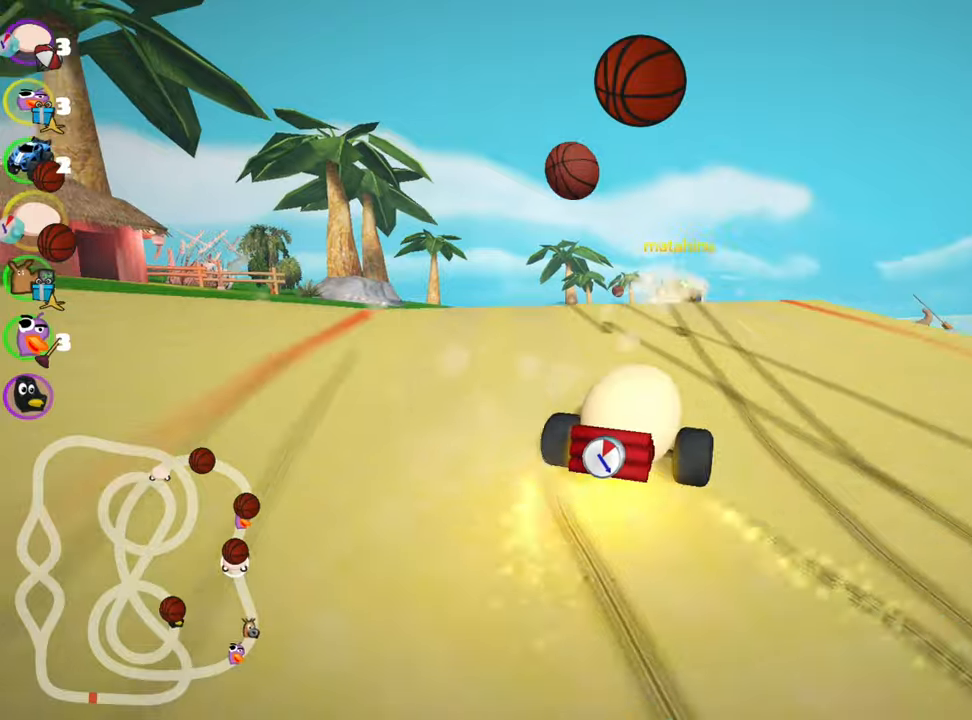
{"keys": ["left", "skid", "up"], "events": [[267, "left", "down"]]}
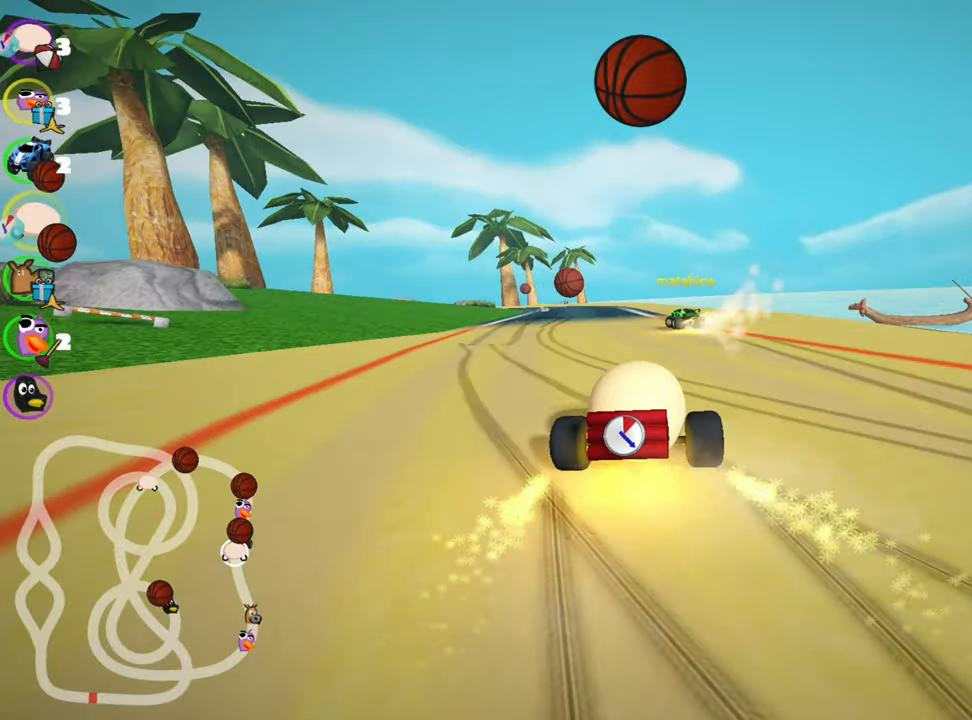
{"keys": ["right", "up"], "events": [[167, "nitro", "down"], [167, "skid", "up"], [300, "left", "up"], [350, "nitro", "up"], [467, "right", "down"]]}
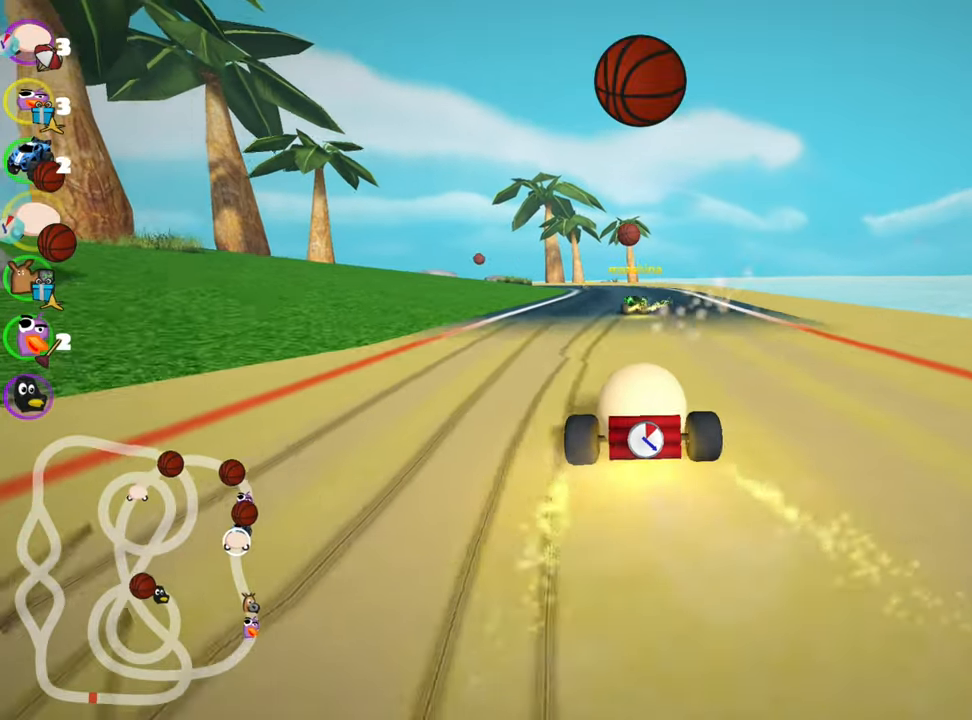
{"keys": ["left", "skid", "up"], "events": [[217, "right", "up"], [300, "skid", "down"], [317, "left", "down"]]}
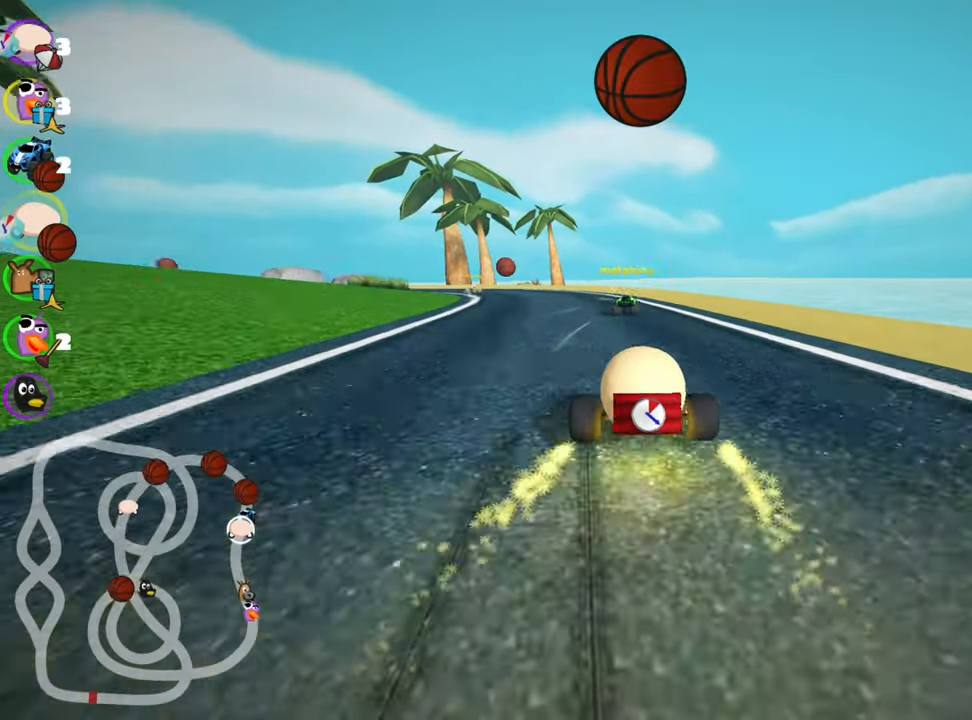
{"keys": ["right", "skid", "up"], "events": [[84, "left", "up"], [117, "right", "down"]]}
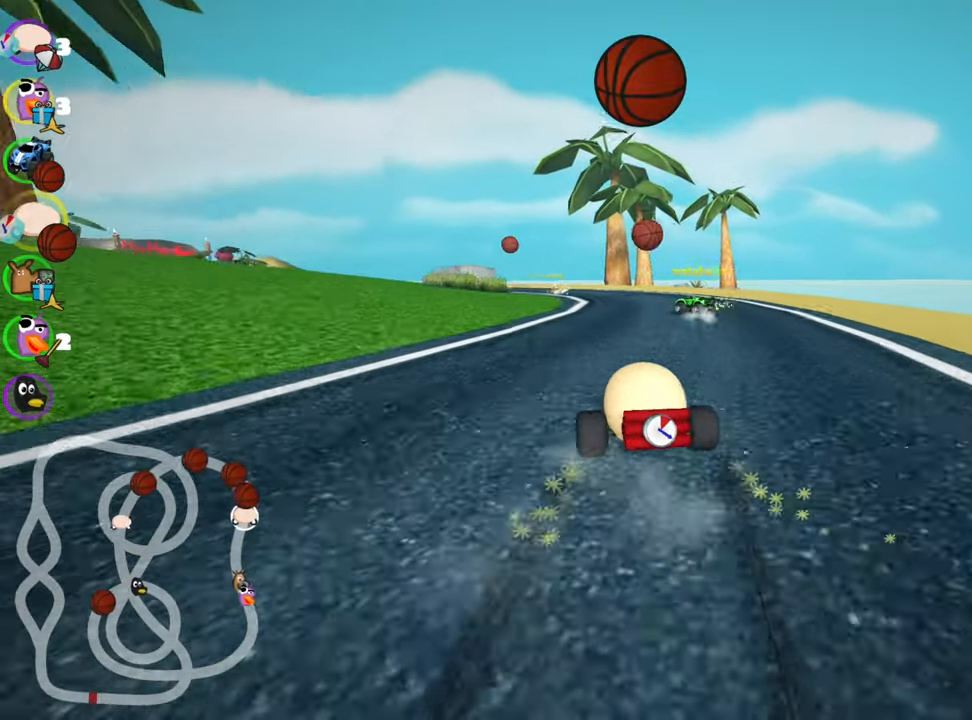
{"keys": ["left", "nitro", "skid", "up"], "events": [[317, "left", "down"], [400, "right", "up"], [417, "nitro", "down"]]}
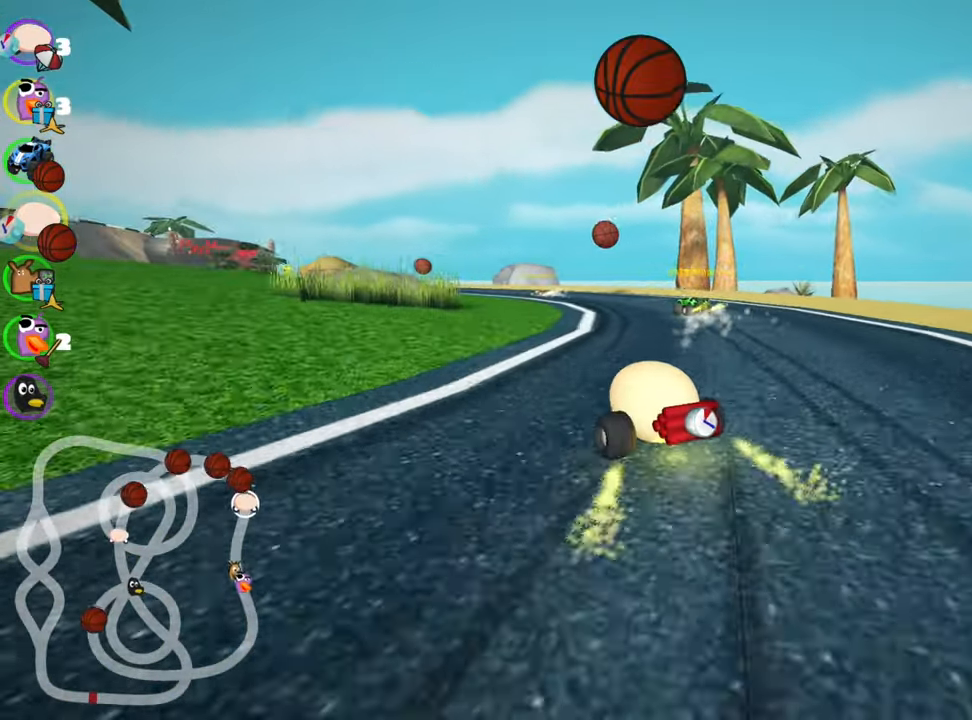
{"keys": ["fire", "left", "skid", "up"], "events": [[17, "left", "up"], [100, "nitro", "up"], [117, "right", "down"], [300, "right", "up"], [367, "left", "down"], [417, "fire", "down"]]}
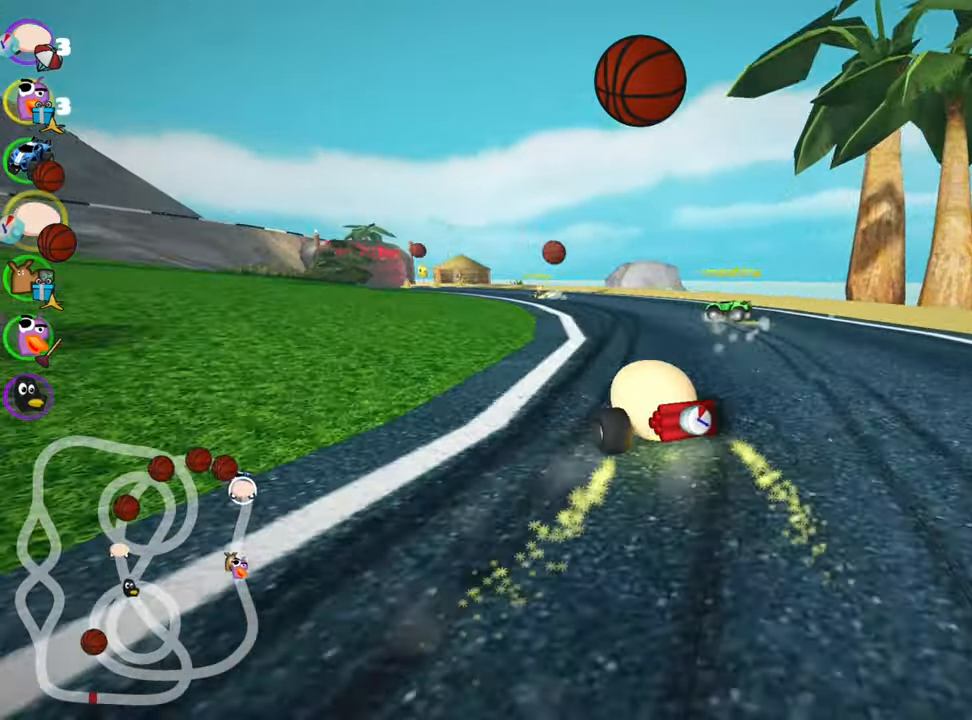
{"keys": ["right", "skid", "up"], "events": [[50, "fire", "up"], [300, "left", "up"], [350, "right", "down"]]}
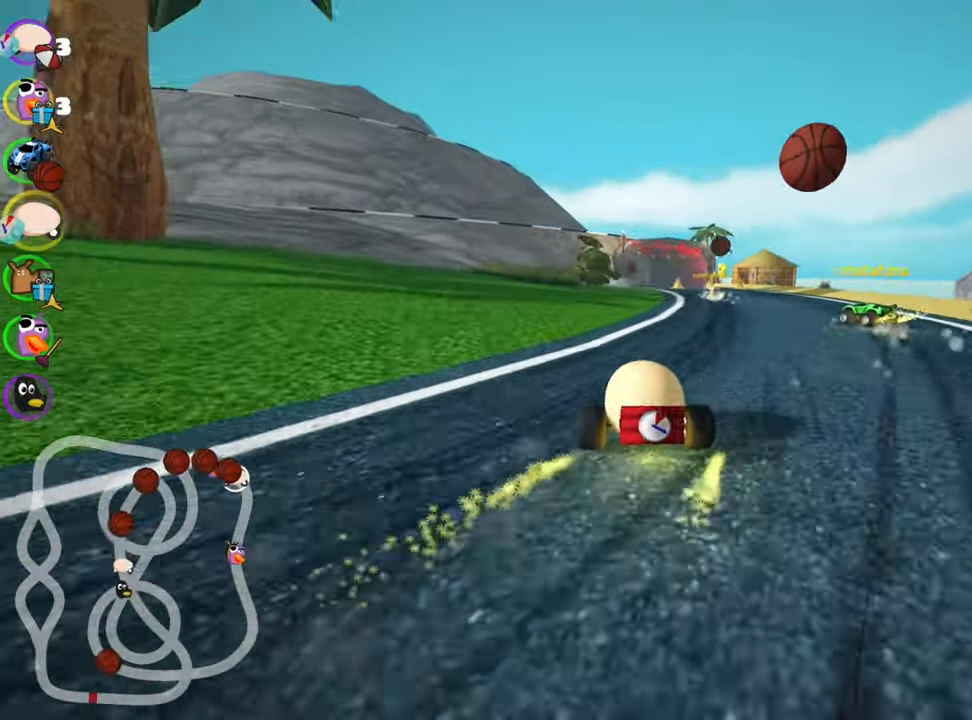
{"keys": ["right", "skid", "up"], "events": [[50, "right", "up"], [134, "left", "down"], [217, "nitro", "down"], [300, "left", "up"], [300, "right", "down"], [384, "nitro", "up"]]}
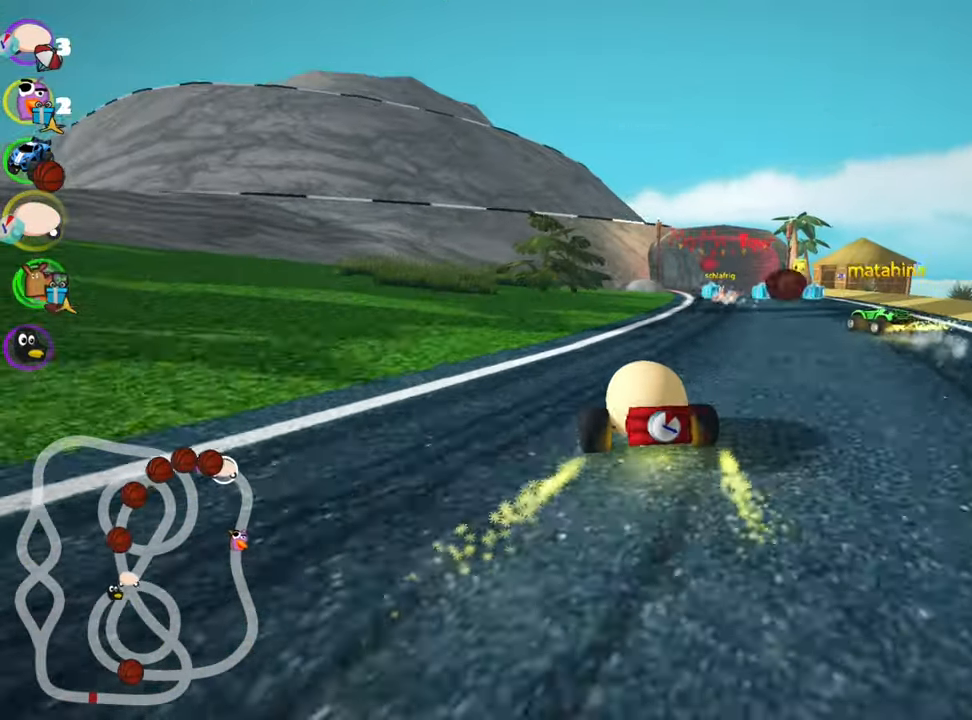
{"keys": ["right", "skid", "up"], "events": []}